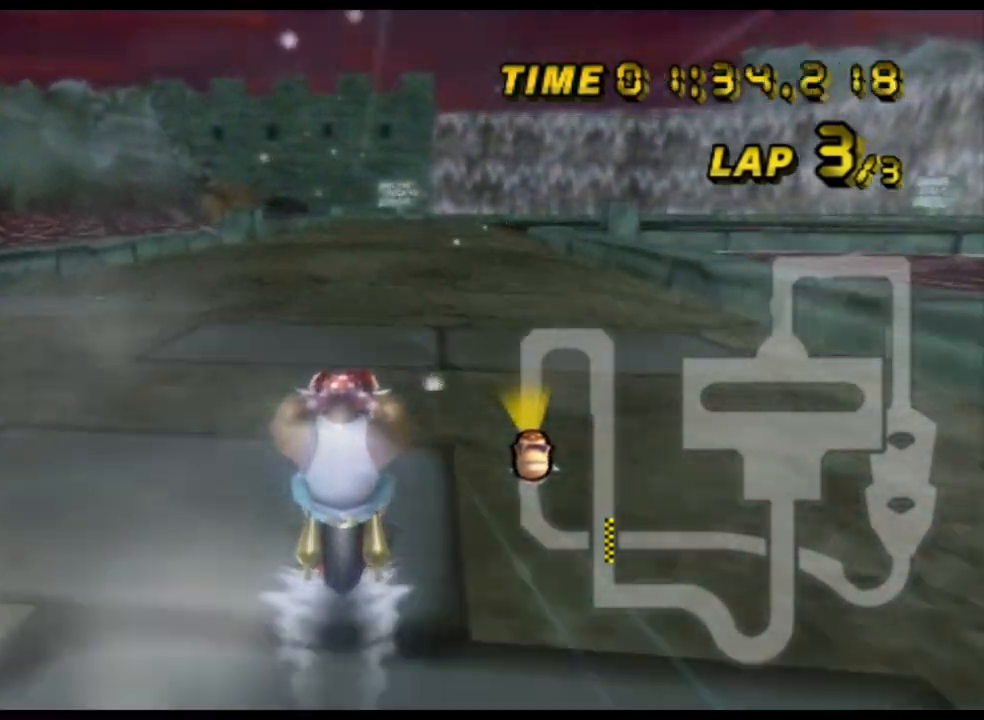
Gameplay with a controller (Nintendo layout); each line is a JSON object with the inputs held at the frame after it. "events" lists button and stick changes between this image and that frame as [ms after this image, input, new state], when the widget could be followed in between. Not read: B L3 R3 X Y Z.
{"buttons": ["A", "R1"], "left_stick": "center", "events": [[400, "R1", "down"]]}
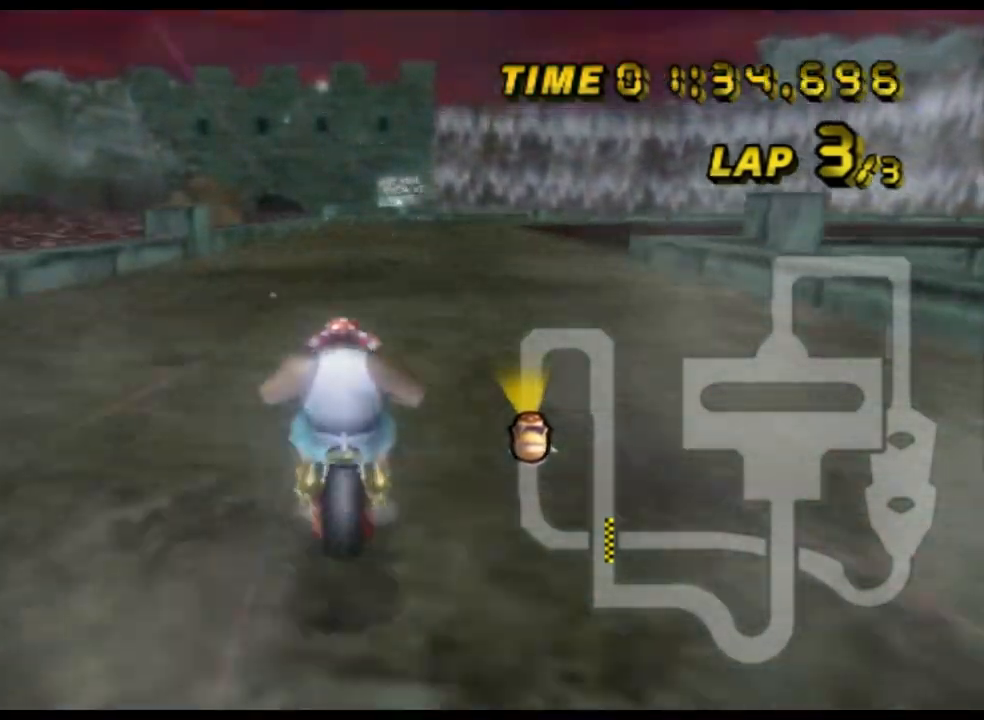
{"buttons": ["A", "R1"], "left_stick": "right", "events": [[133, "left_stick", "right"]]}
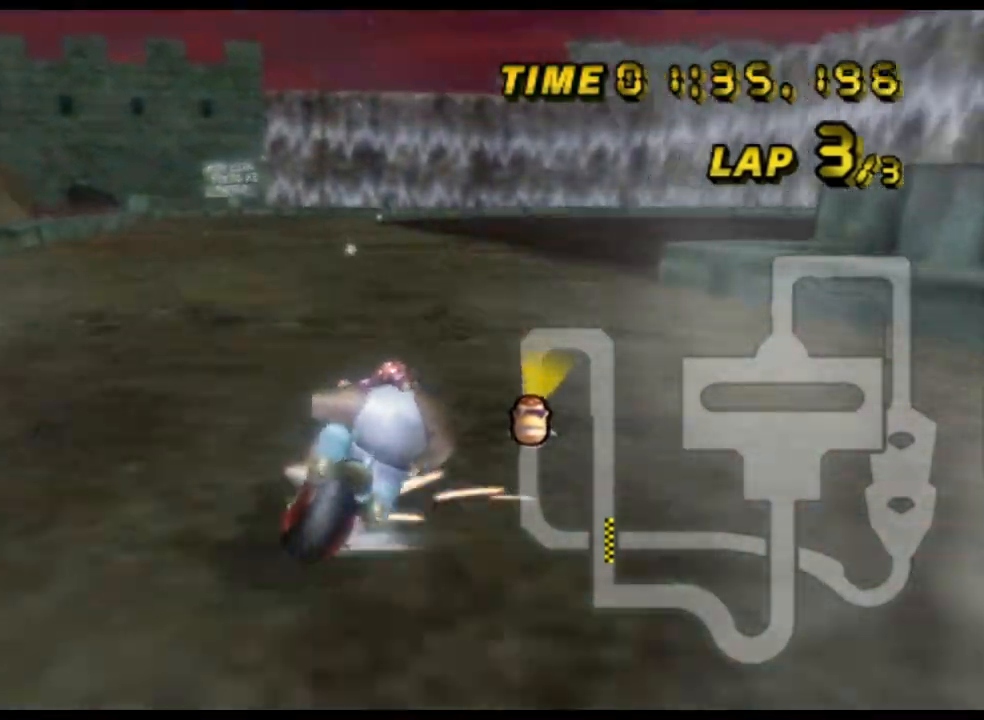
{"buttons": ["A", "L1", "R1"], "left_stick": "up-right", "events": [[400, "L1", "down"], [400, "left_stick", "up-right"]]}
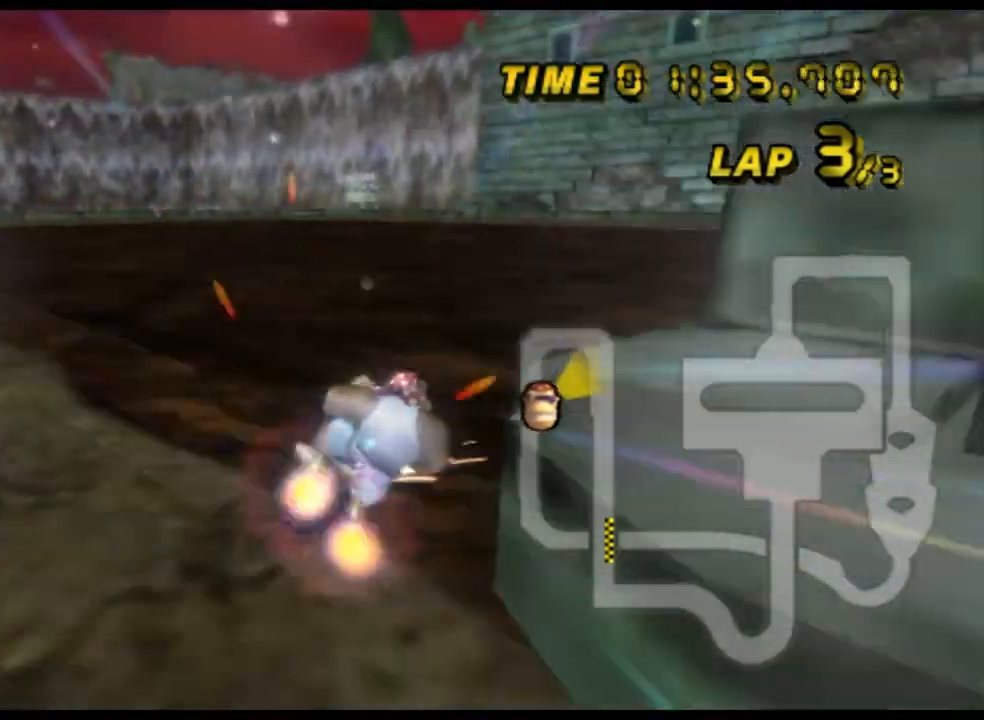
{"buttons": ["A", "R1"], "left_stick": "right", "events": [[33, "L1", "up"], [267, "left_stick", "right"]]}
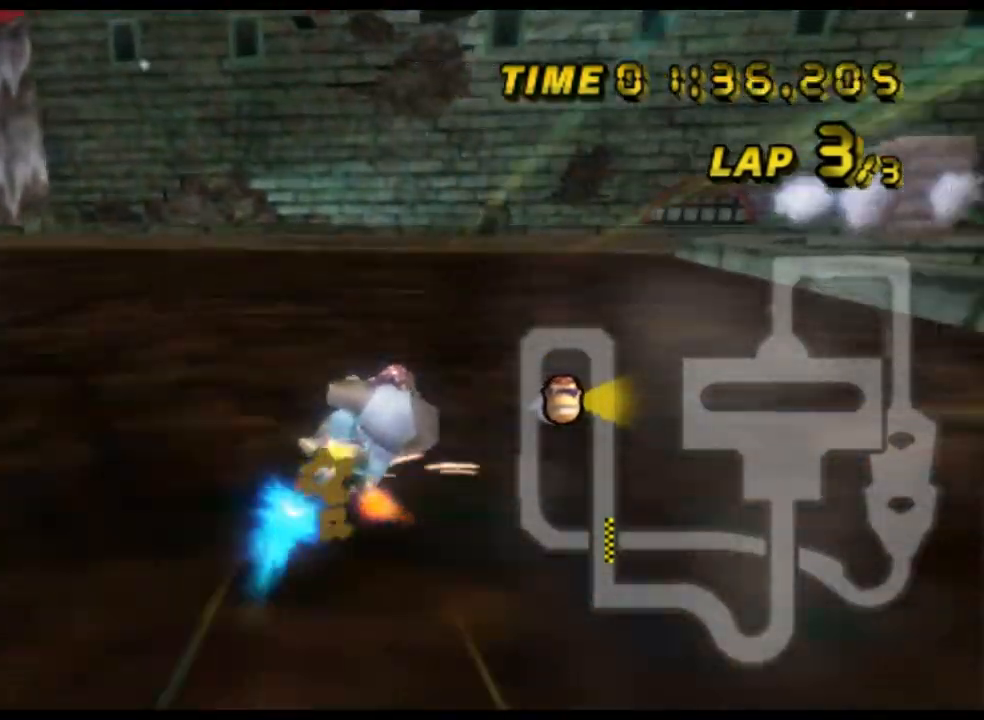
{"buttons": ["A", "R1"], "left_stick": "up-right", "events": [[133, "left_stick", "up"], [233, "left_stick", "up-right"], [333, "left_stick", "up"], [433, "left_stick", "up-right"]]}
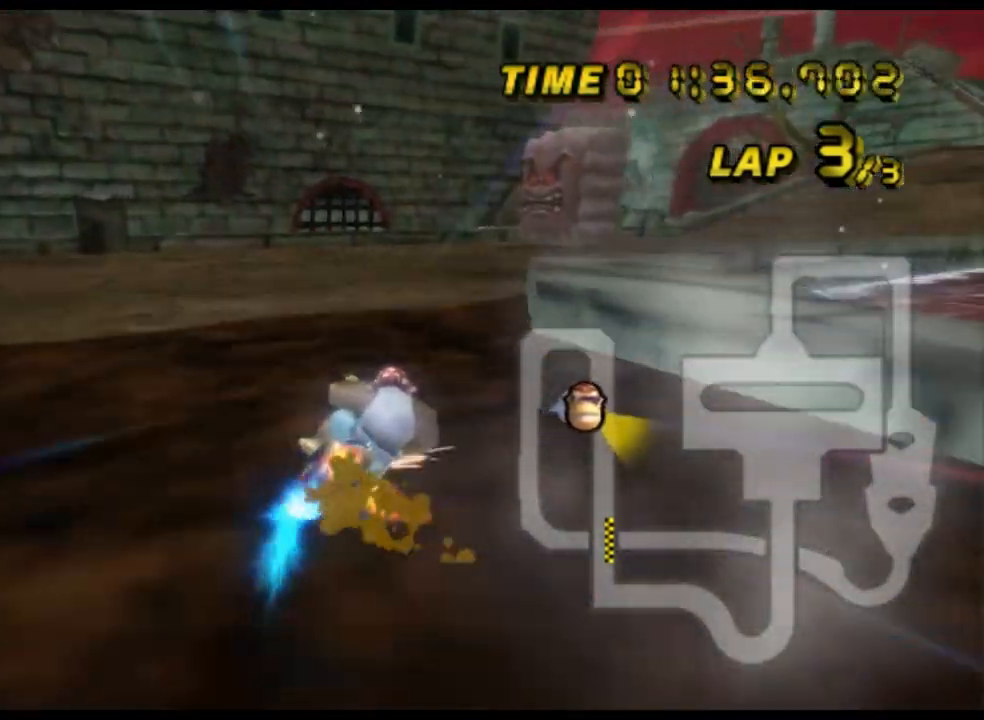
{"buttons": ["A"], "left_stick": "right", "events": [[133, "left_stick", "right"], [400, "R1", "up"], [433, "DPAD_UP", "down"], [467, "DPAD_UP", "up"]]}
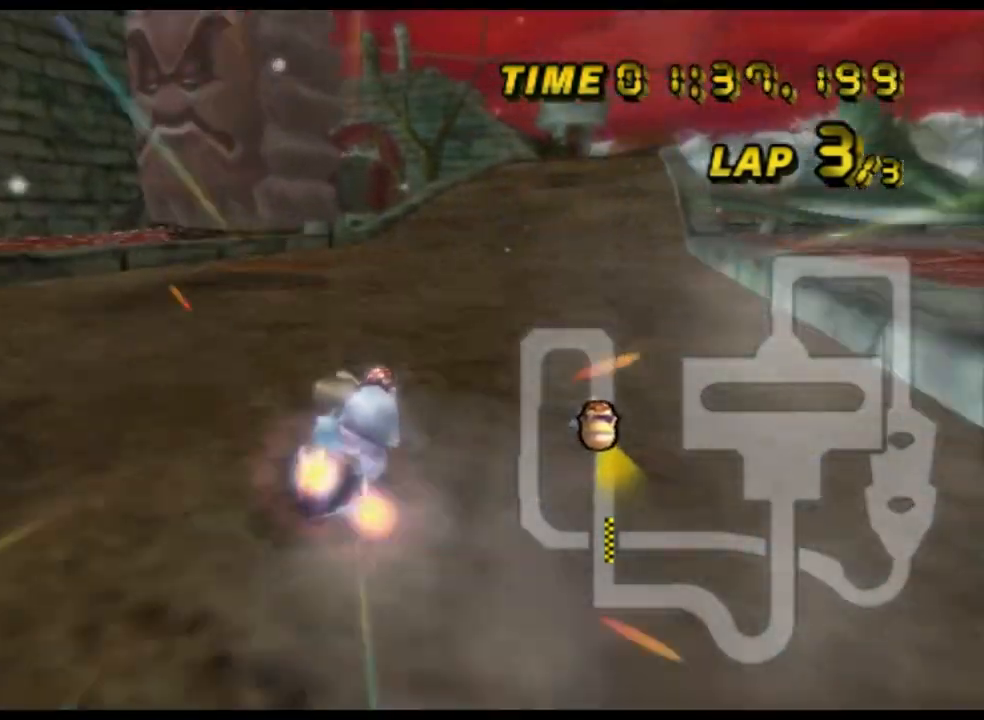
{"buttons": ["A"], "left_stick": "center", "events": [[67, "DPAD_UP", "down"], [67, "left_stick", "center"], [100, "DPAD_UP", "up"]]}